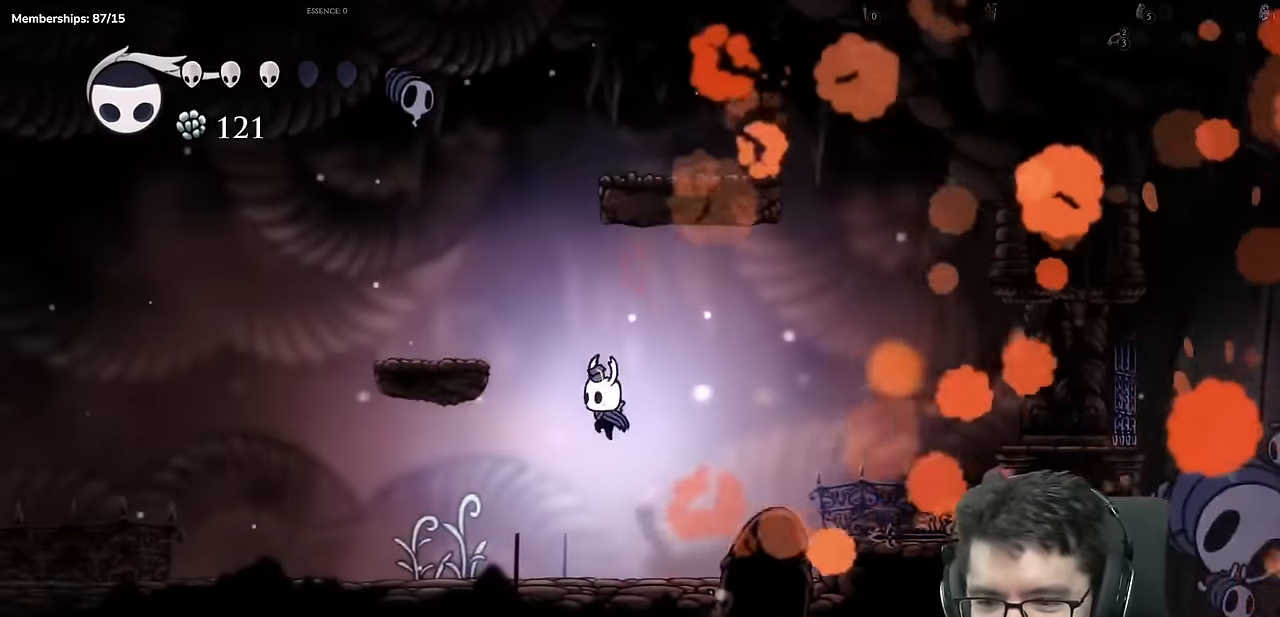
Gameplay with a controller (Xbox layout); each line is a JSON object with the inputs held at the frame after it. Not read: L3 R3.
{"buttons": ["A", "DPAD_RIGHT"], "left_stick": "center", "right_stick": "center"}
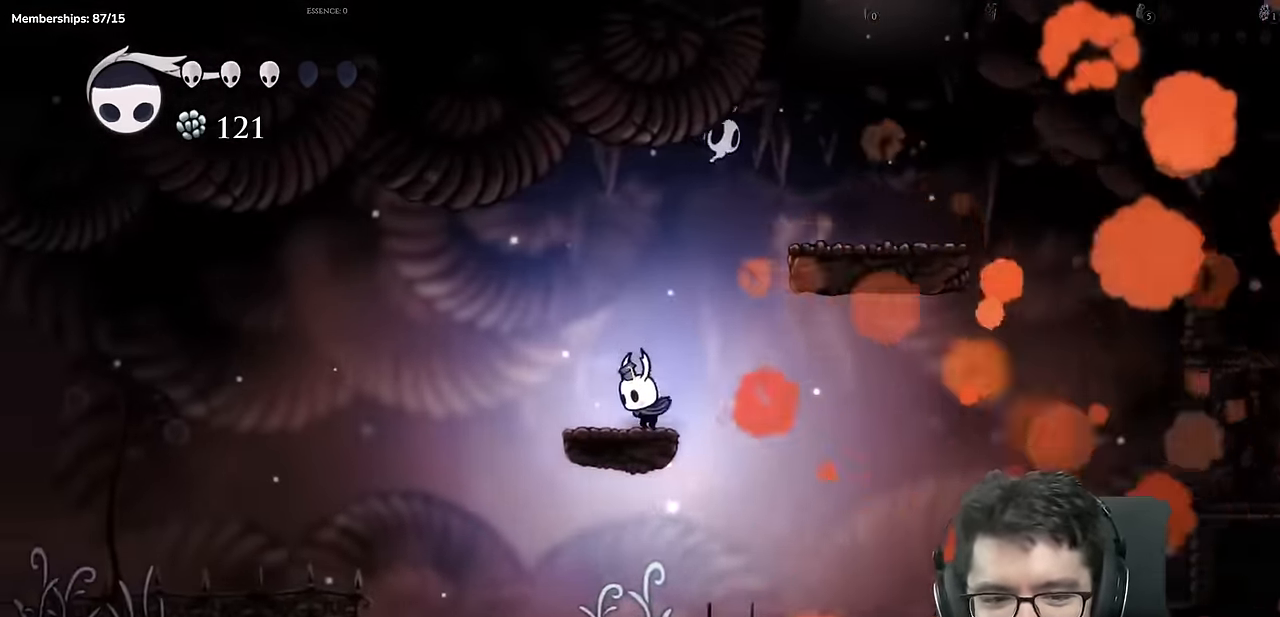
{"buttons": ["X", "DPAD_UP", "DPAD_RIGHT"], "left_stick": "center", "right_stick": "center"}
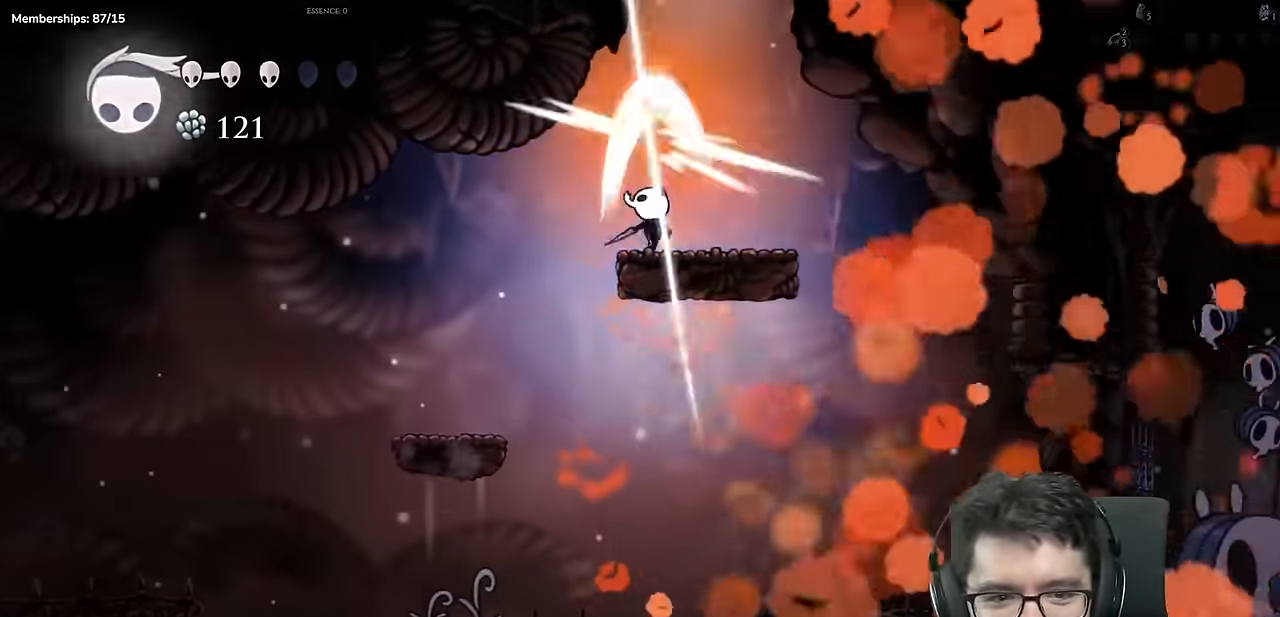
{"buttons": ["X", "DPAD_UP", "DPAD_LEFT"], "left_stick": "center", "right_stick": "center"}
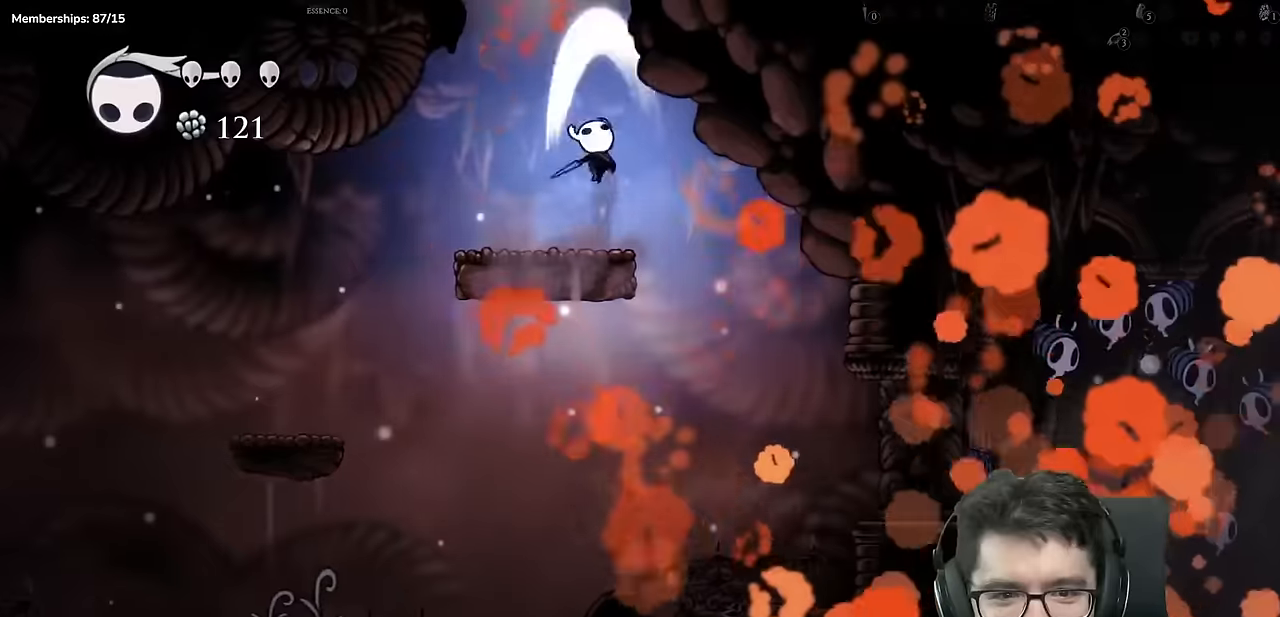
{"buttons": ["DPAD_RIGHT"], "left_stick": "center", "right_stick": "center"}